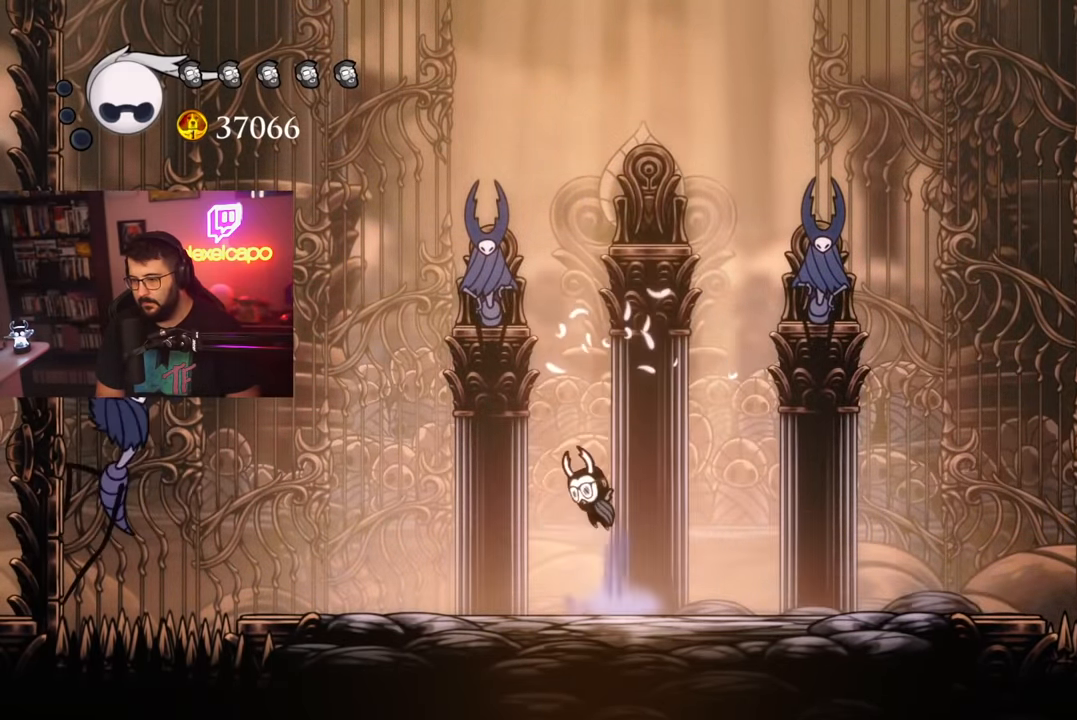
Gameplay with a controller (Xbox layout); each line is a JSON object with the inputs held at the frame after it. "events" lists button and stick changes between this image and that frame as [ms after this image, input, new state], when the widget could be followed in between. Not read: L2 right_stick.
{"buttons": [], "left_stick": "left", "events": [[100, "A", "up"], [150, "A", "down"], [466, "A", "up"]]}
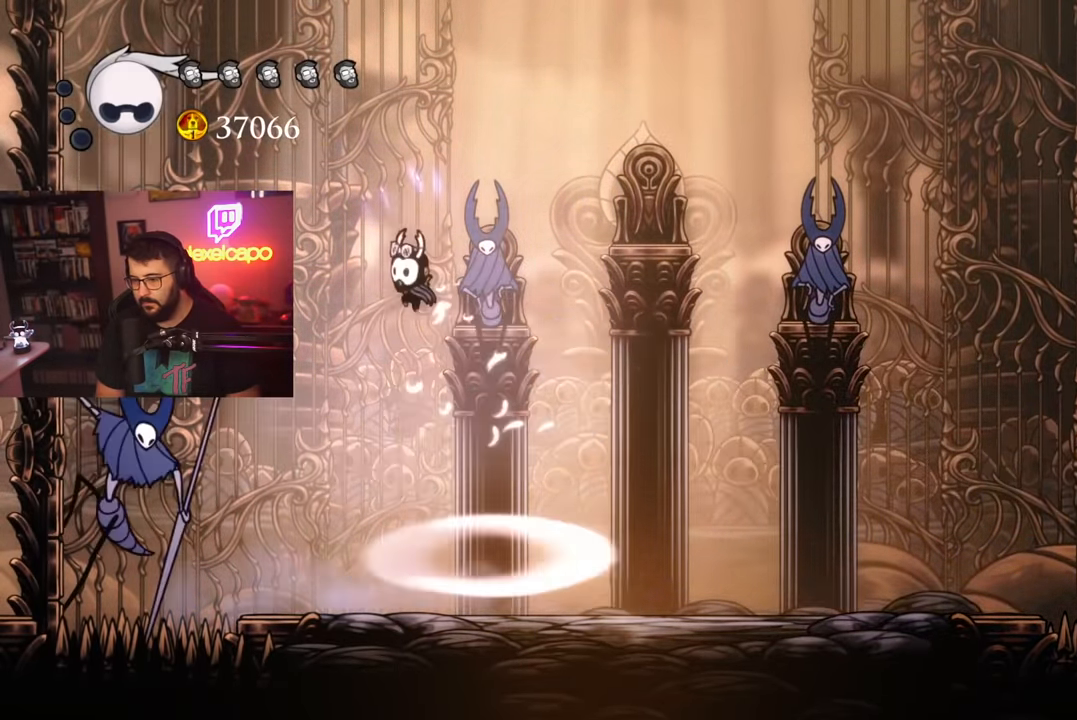
{"buttons": [], "left_stick": "right", "events": [[316, "X", "down"], [383, "left_stick", "center"], [400, "X", "up"], [433, "left_stick", "right"]]}
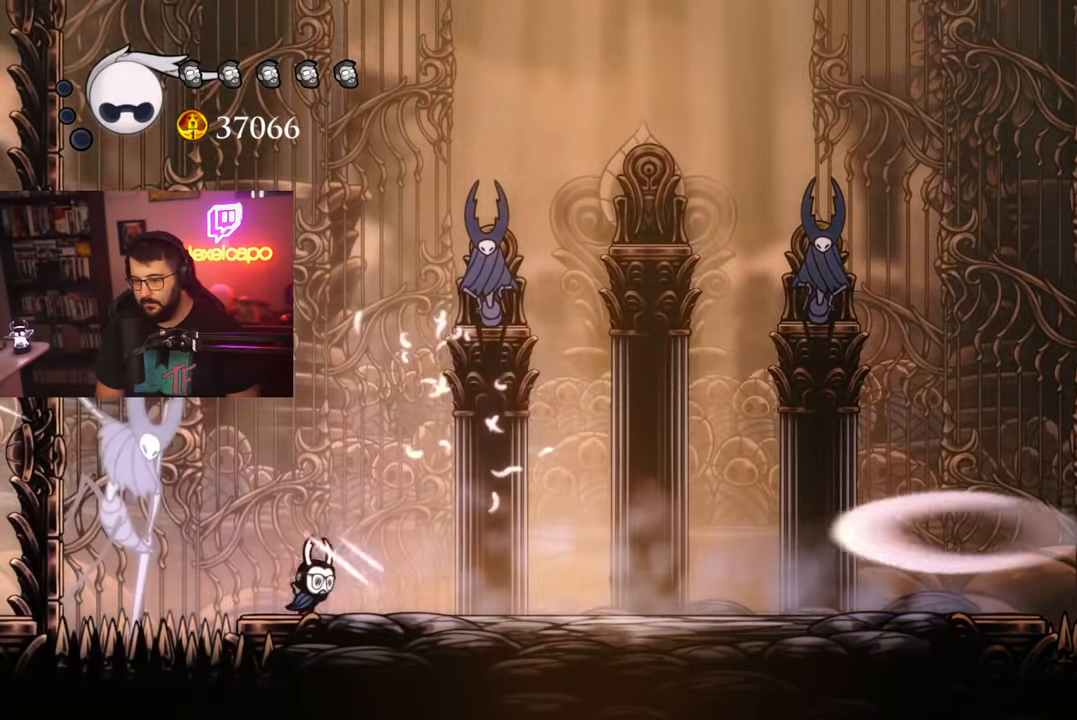
{"buttons": [], "left_stick": "center", "events": [[83, "A", "down"], [83, "left_stick", "left"], [183, "X", "down"], [233, "A", "up"], [250, "left_stick", "center"], [266, "X", "up"], [333, "R1", "down"], [433, "R1", "up"]]}
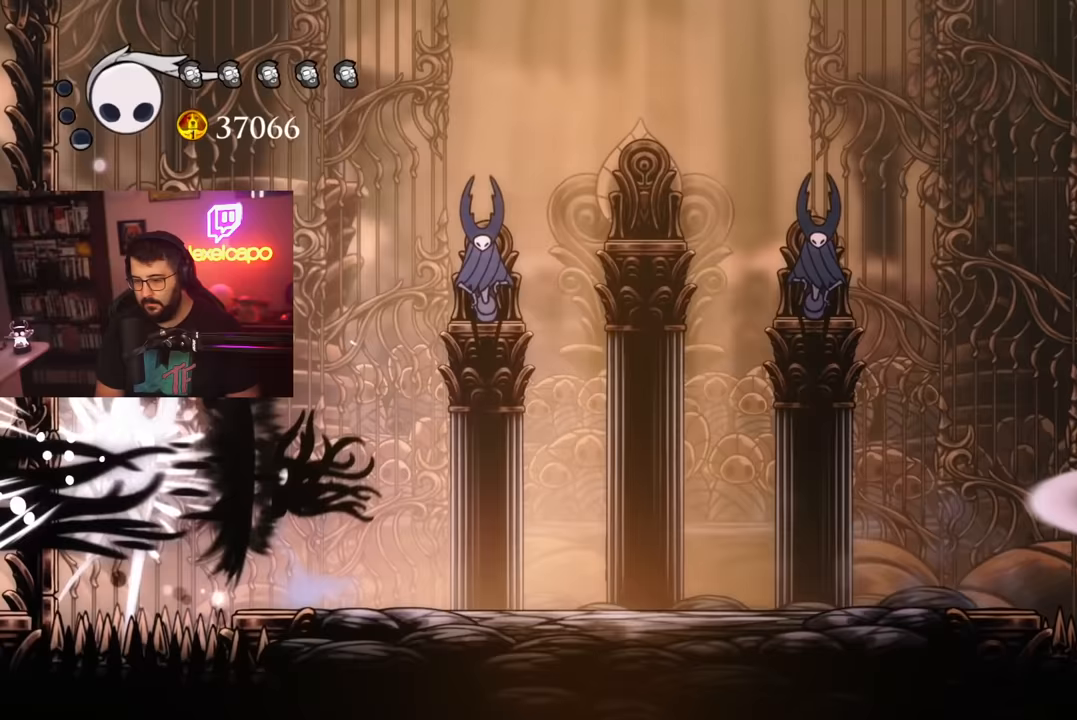
{"buttons": [], "left_stick": "right", "events": [[50, "left_stick", "left"], [183, "left_stick", "center"], [267, "left_stick", "left"], [300, "X", "down"], [383, "X", "up"], [417, "left_stick", "right"]]}
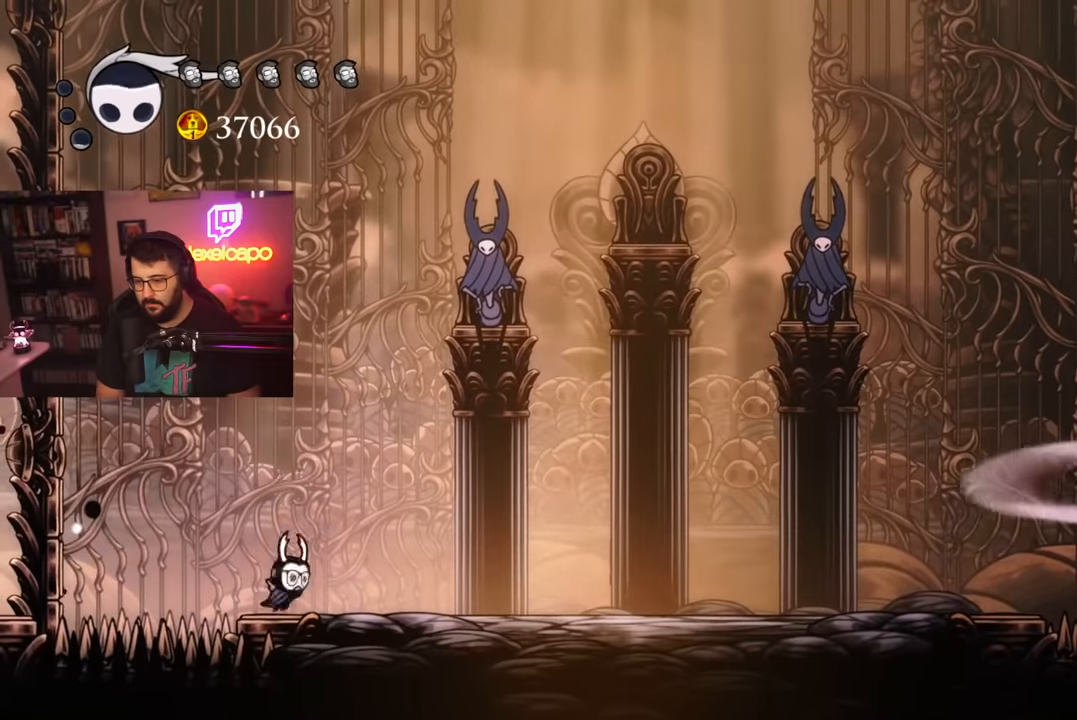
{"buttons": [], "left_stick": "right", "events": []}
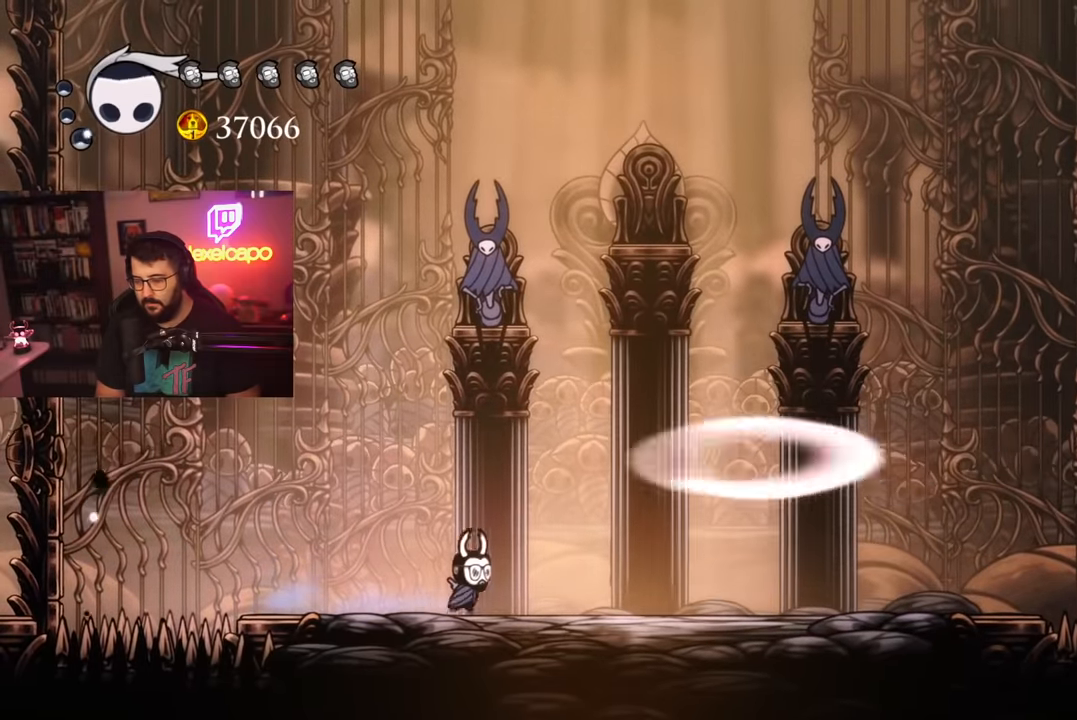
{"buttons": [], "left_stick": "center", "events": [[450, "left_stick", "center"]]}
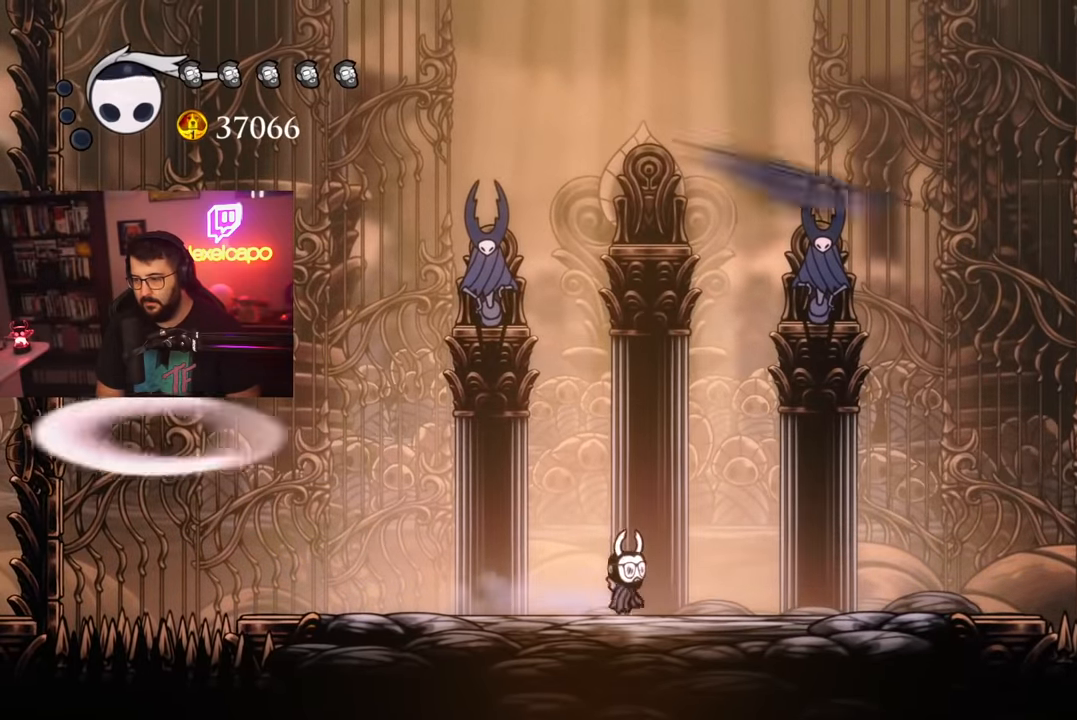
{"buttons": [], "left_stick": "left", "events": [[300, "left_stick", "left"]]}
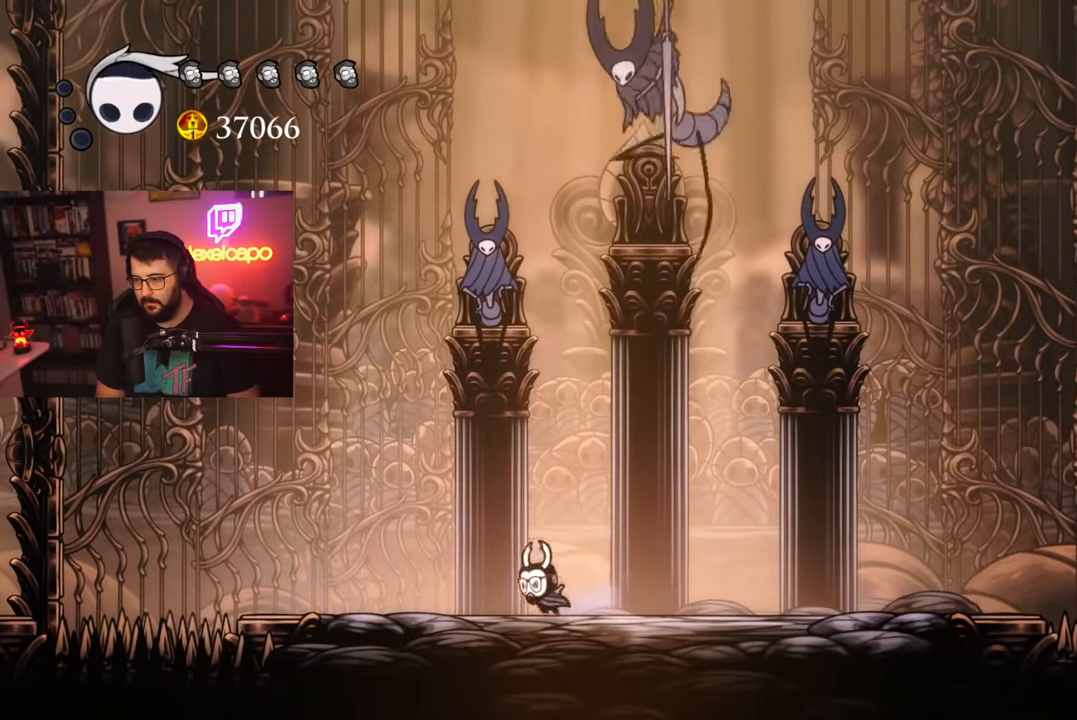
{"buttons": [], "left_stick": "center", "events": [[317, "left_stick", "up-right"], [383, "X", "down"], [400, "left_stick", "center"], [500, "X", "up"]]}
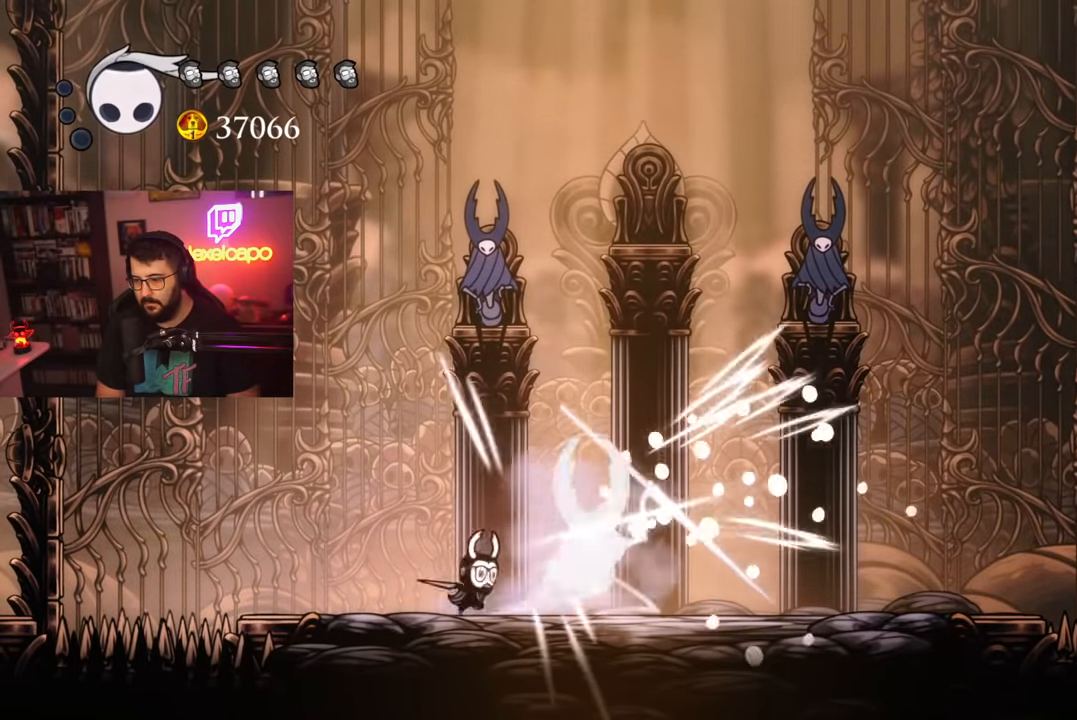
{"buttons": [], "left_stick": "center", "events": [[50, "X", "down"], [117, "X", "up"], [200, "X", "down"], [267, "X", "up"]]}
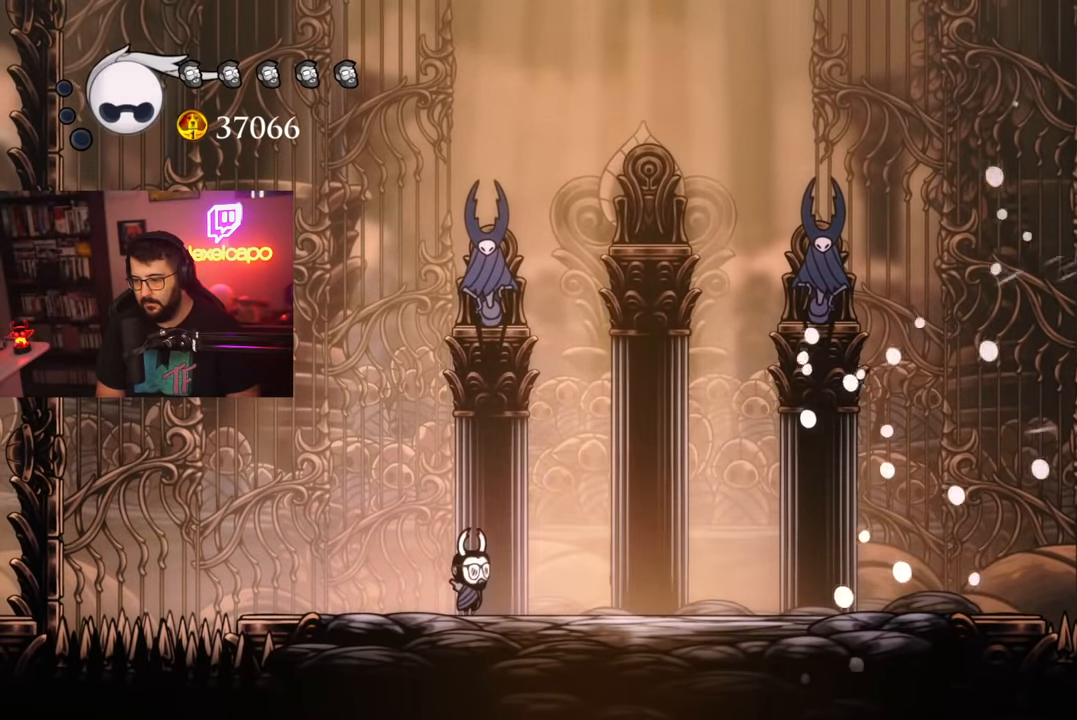
{"buttons": [], "left_stick": "right", "events": [[50, "left_stick", "right"]]}
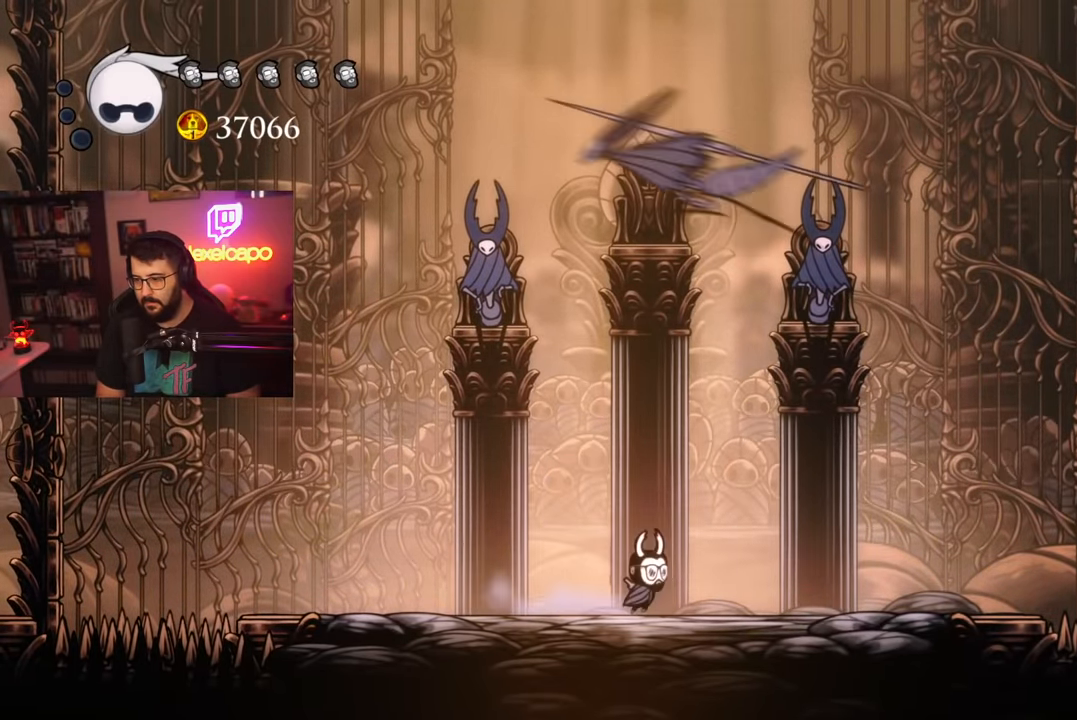
{"buttons": [], "left_stick": "left", "events": [[33, "left_stick", "center"], [283, "left_stick", "left"]]}
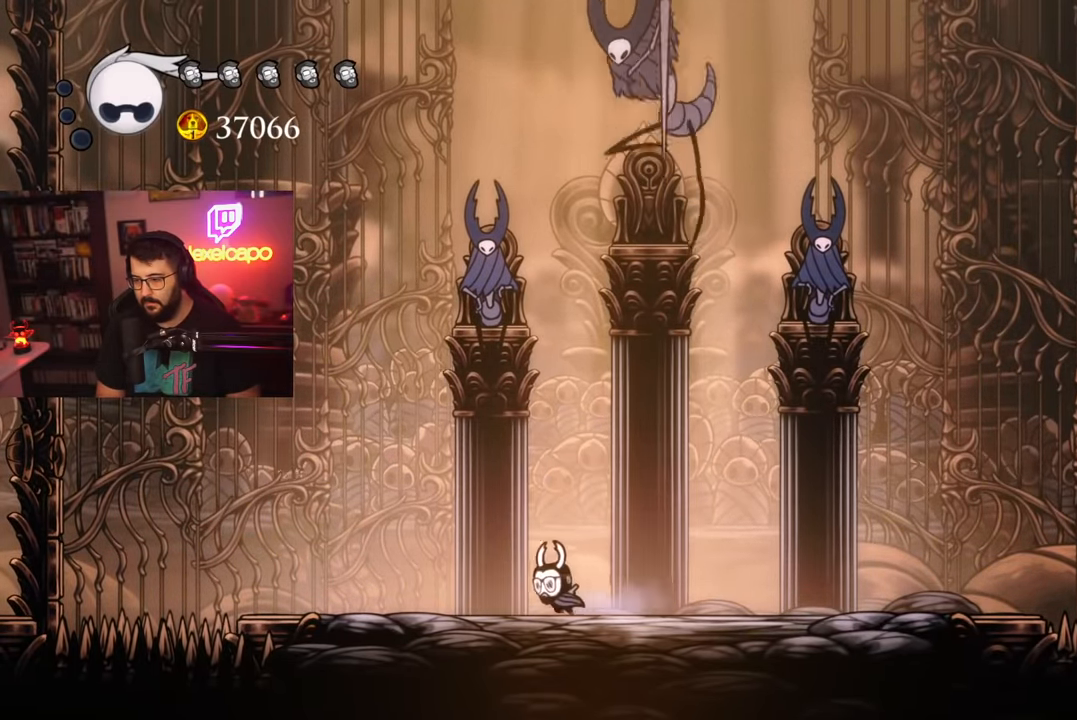
{"buttons": [], "left_stick": "center", "events": [[350, "left_stick", "right"], [417, "X", "down"], [417, "left_stick", "center"], [500, "X", "up"]]}
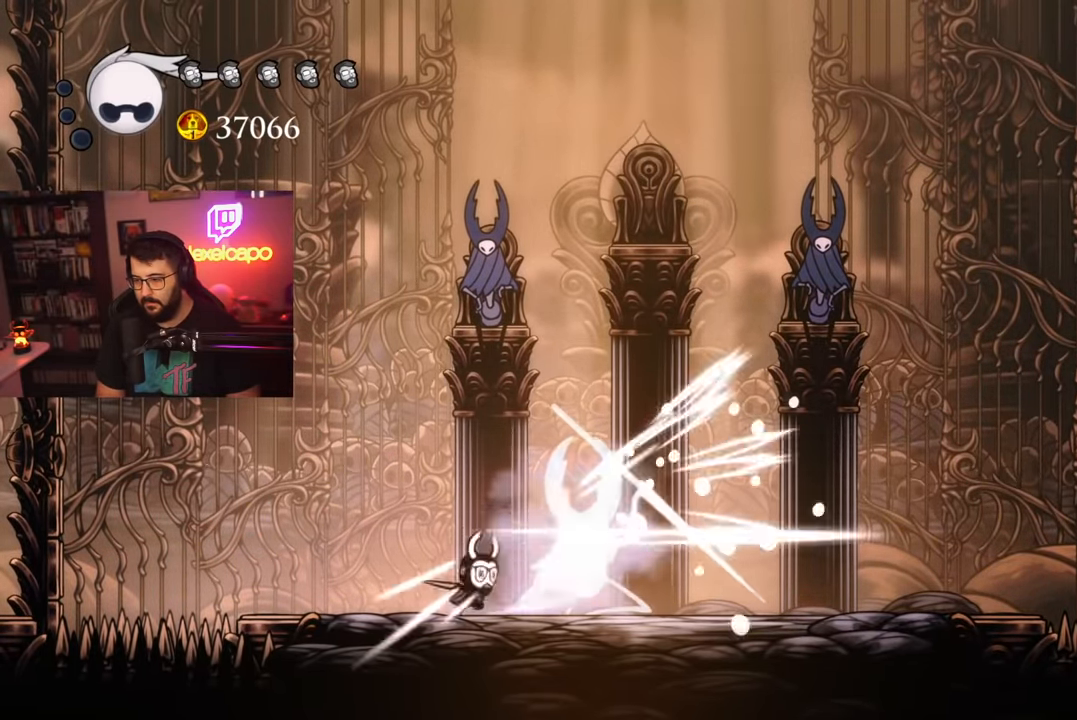
{"buttons": [], "left_stick": "right", "events": [[83, "X", "down"], [133, "X", "up"], [200, "X", "down"], [283, "X", "up"], [433, "left_stick", "right"]]}
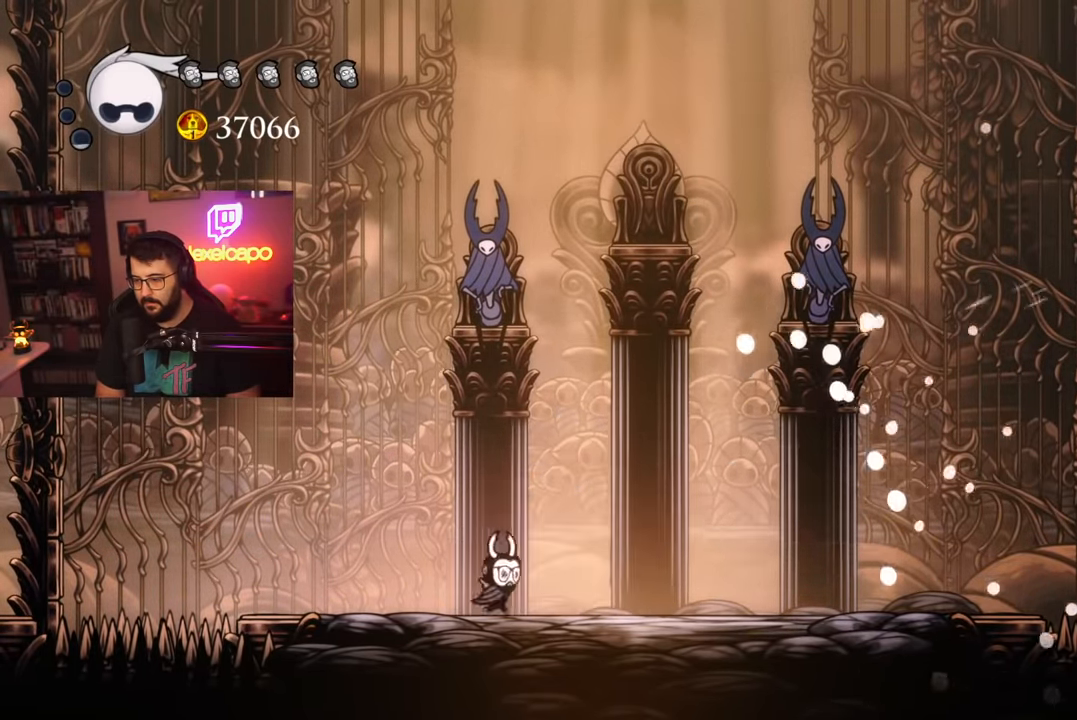
{"buttons": [], "left_stick": "center", "events": [[450, "left_stick", "center"]]}
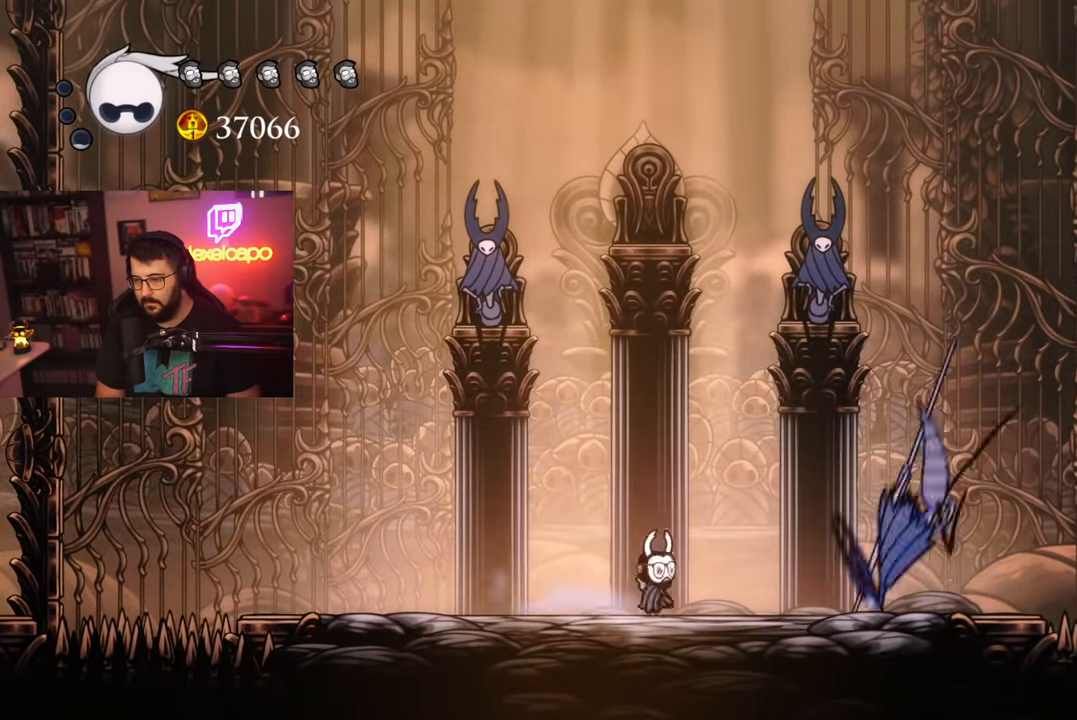
{"buttons": ["A"], "left_stick": "left", "events": [[167, "left_stick", "left"], [250, "A", "down"]]}
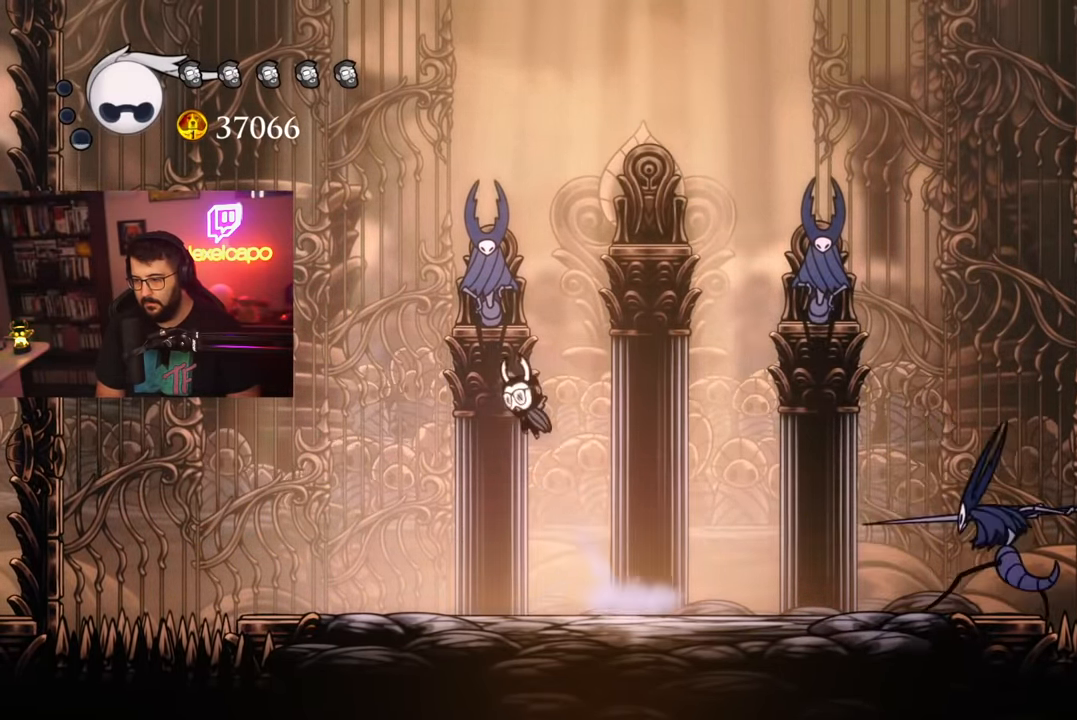
{"buttons": [], "left_stick": "left", "events": [[17, "left_stick", "center"], [67, "left_stick", "right"], [167, "A", "up"], [233, "left_stick", "left"]]}
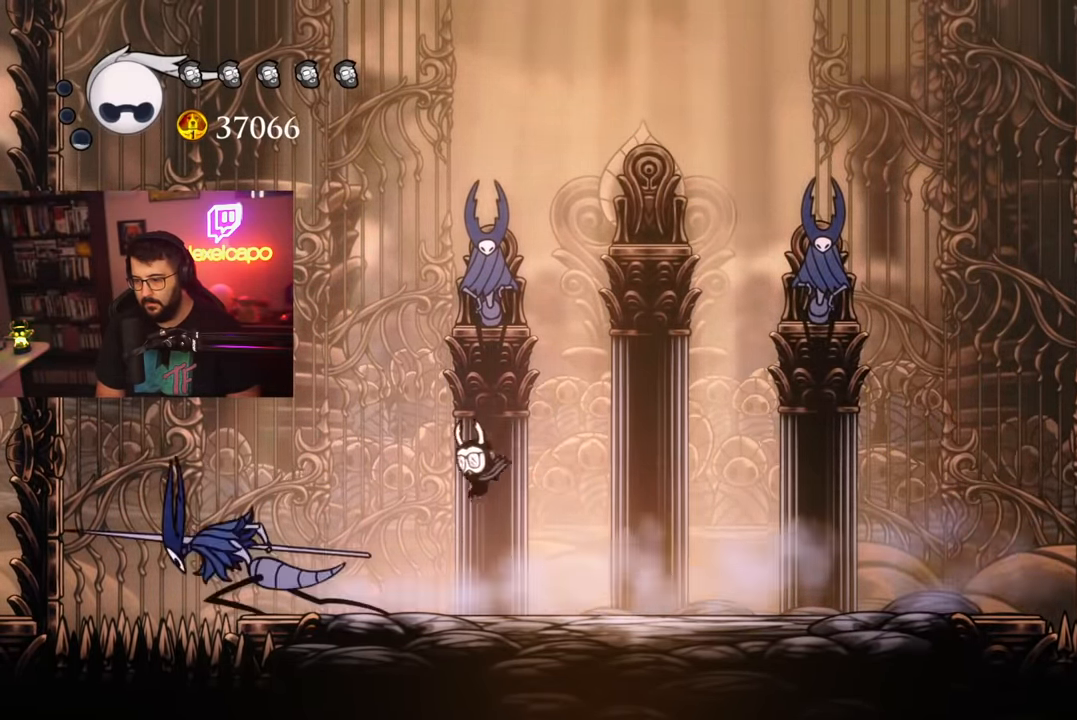
{"buttons": ["X"], "left_stick": "center", "events": [[117, "X", "down"], [200, "left_stick", "center"], [234, "X", "up"], [384, "X", "down"], [417, "X", "up"], [484, "X", "down"]]}
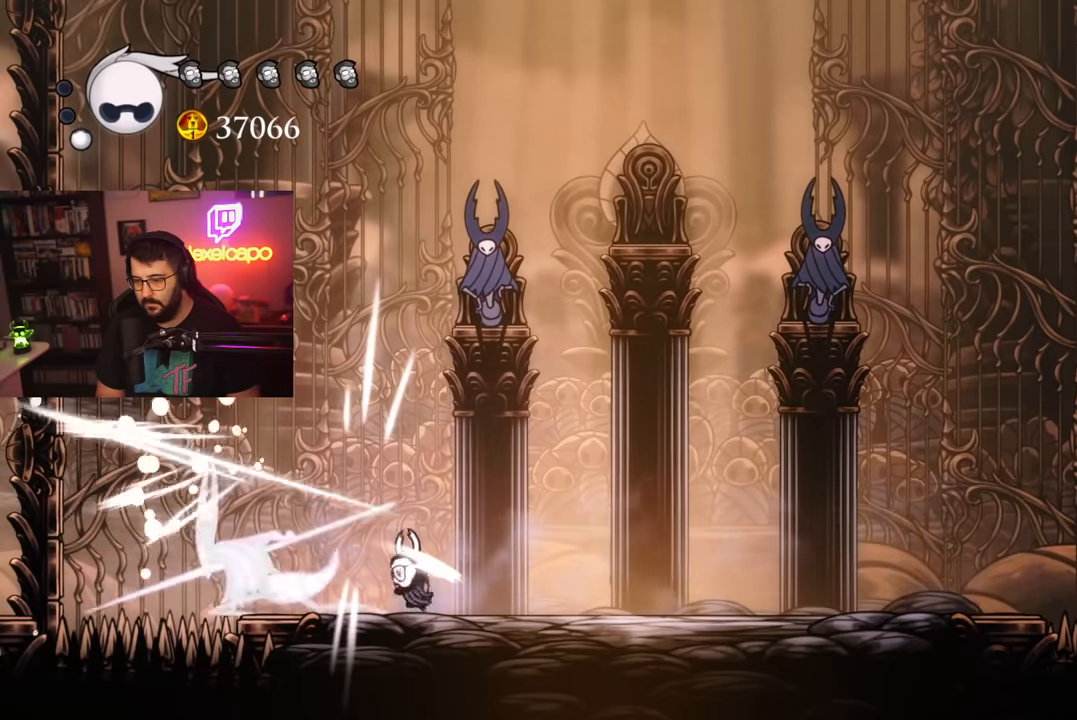
{"buttons": [], "left_stick": "right", "events": [[50, "X", "up"], [84, "left_stick", "right"]]}
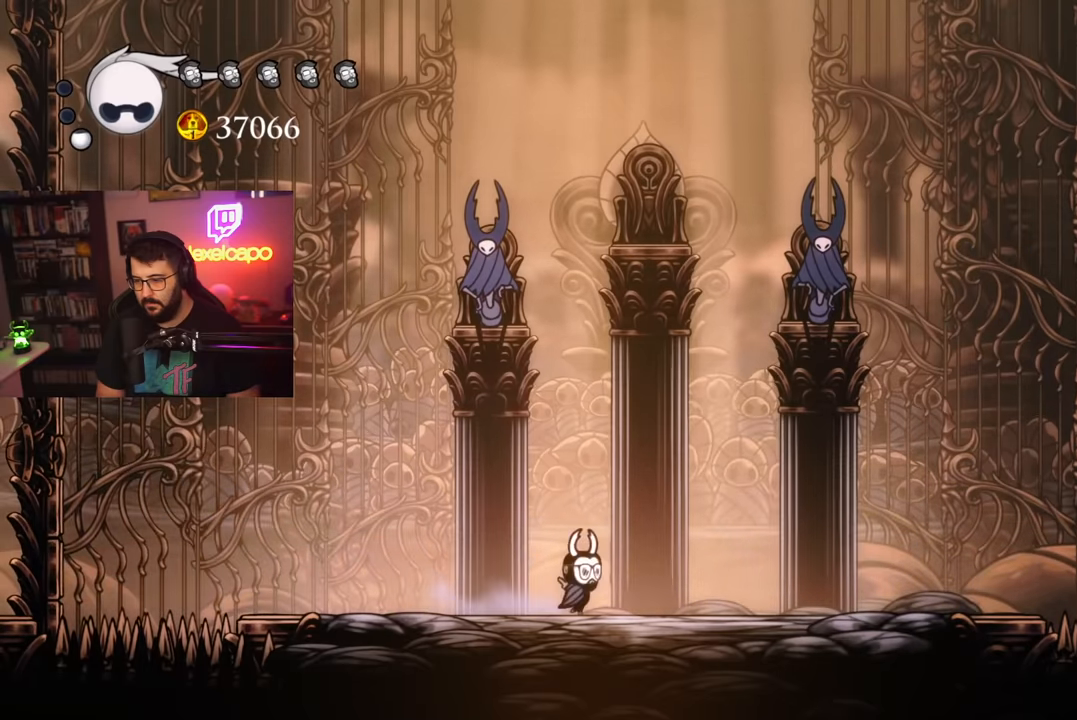
{"buttons": [], "left_stick": "right", "events": [[84, "left_stick", "center"], [334, "left_stick", "left"], [500, "left_stick", "right"]]}
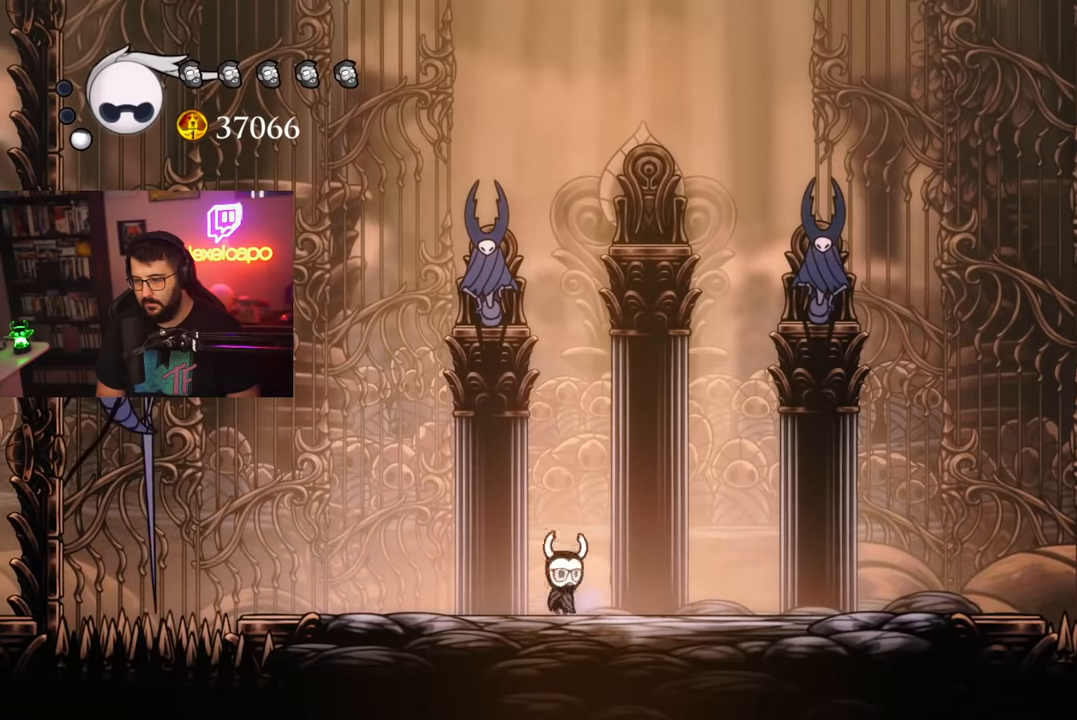
{"buttons": [], "left_stick": "down-left", "events": [[150, "left_stick", "left"], [267, "left_stick", "center"], [317, "left_stick", "right"], [484, "left_stick", "down-left"]]}
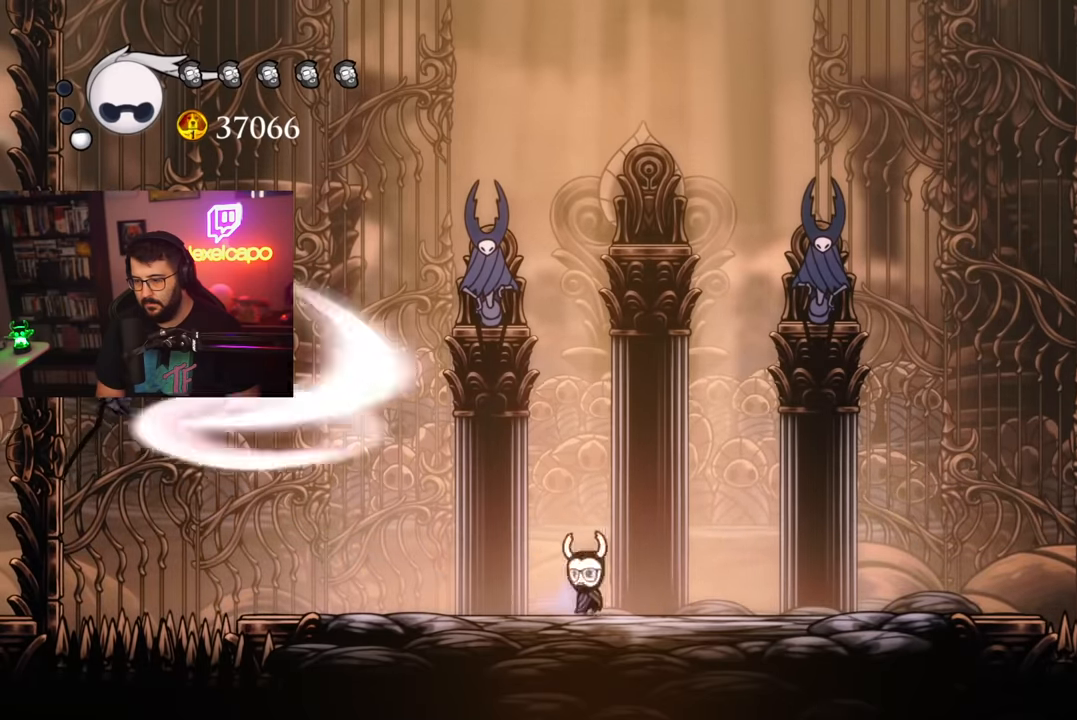
{"buttons": ["A"], "left_stick": "left", "events": [[17, "left_stick", "left"], [467, "A", "down"]]}
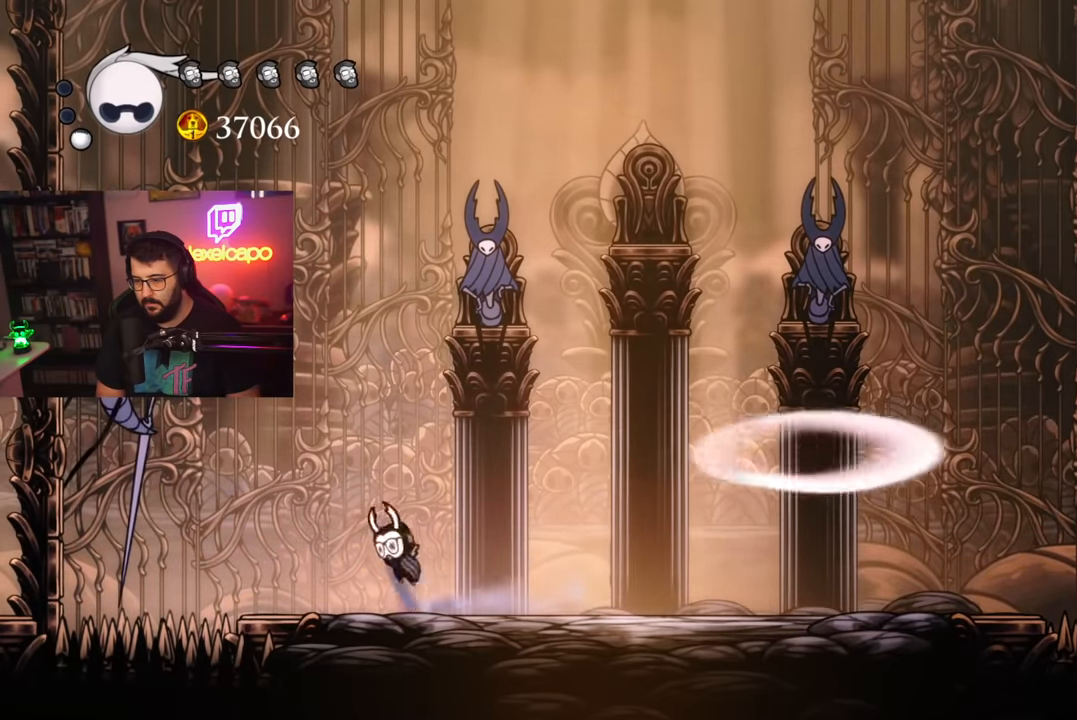
{"buttons": ["R1"], "left_stick": "center", "events": [[250, "X", "down"], [334, "A", "up"], [384, "X", "up"], [400, "left_stick", "center"], [467, "R1", "down"]]}
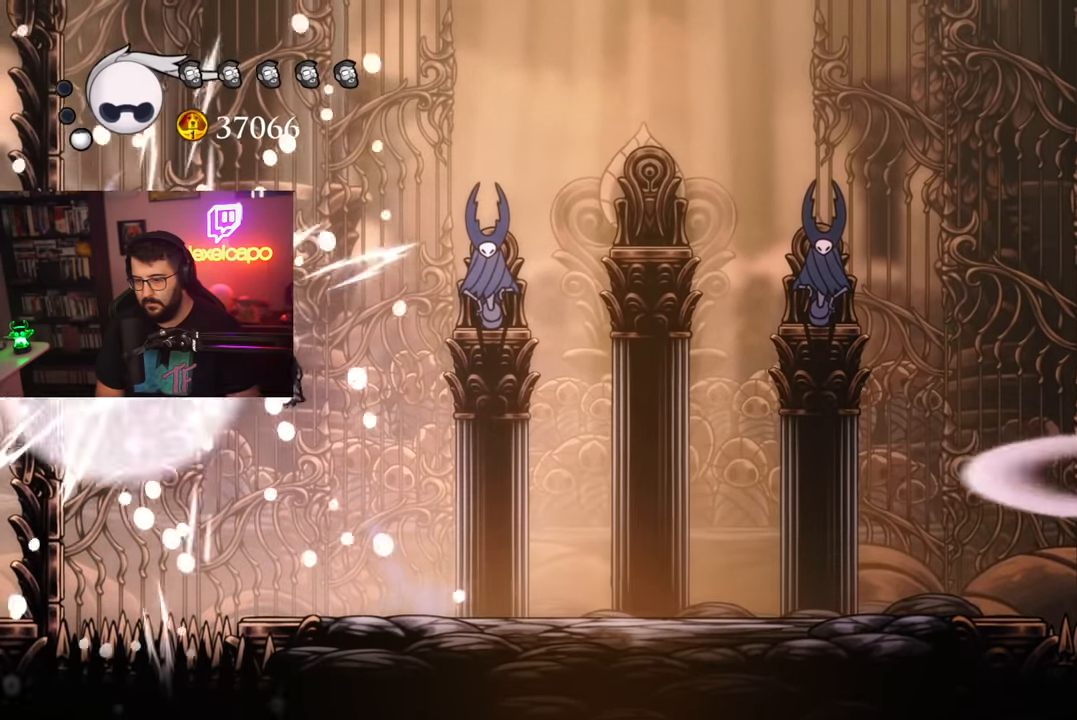
{"buttons": [], "left_stick": "right", "events": [[67, "R1", "up"], [267, "left_stick", "right"]]}
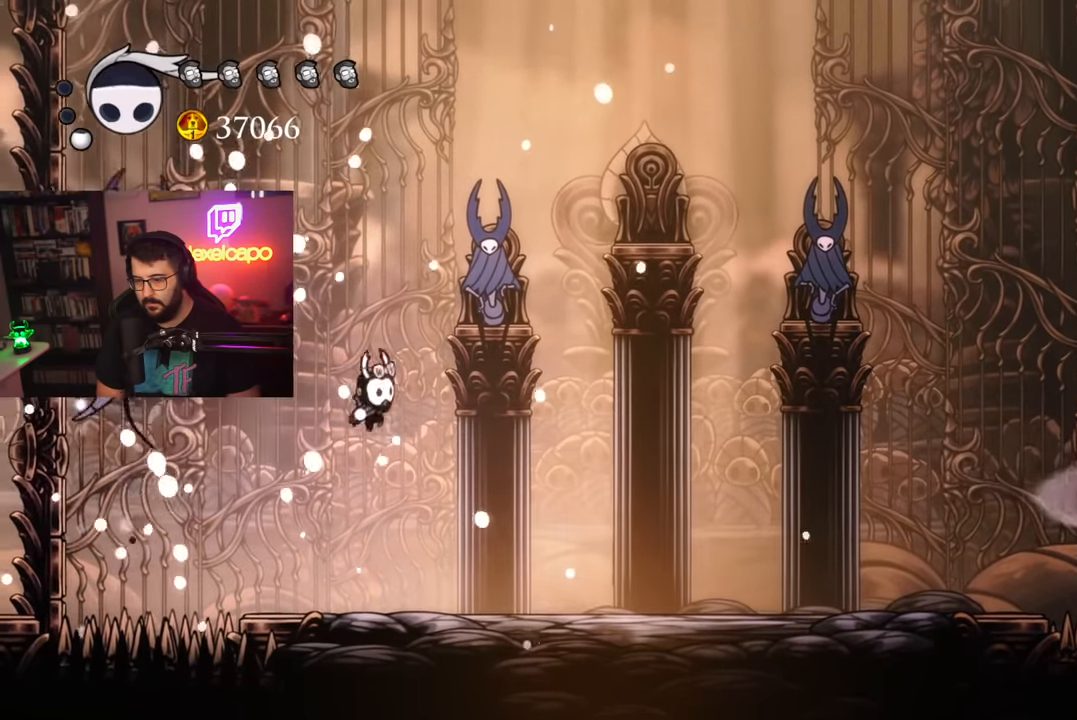
{"buttons": ["A"], "left_stick": "right", "events": [[334, "A", "down"]]}
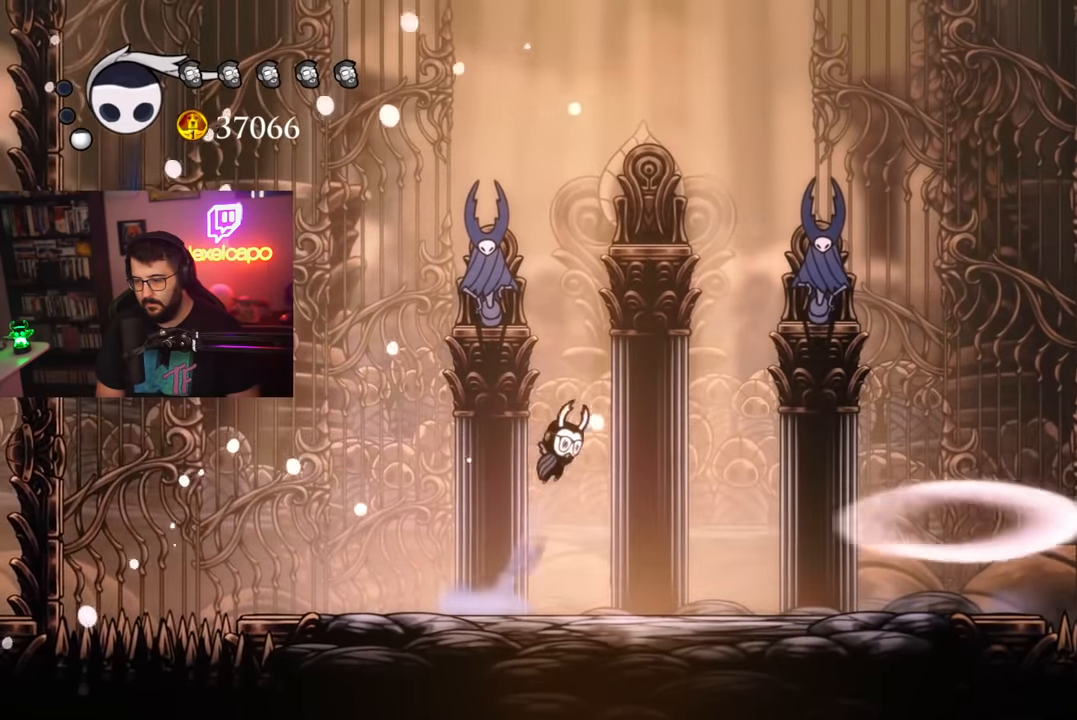
{"buttons": [], "left_stick": "center", "events": [[234, "A", "up"], [334, "left_stick", "center"]]}
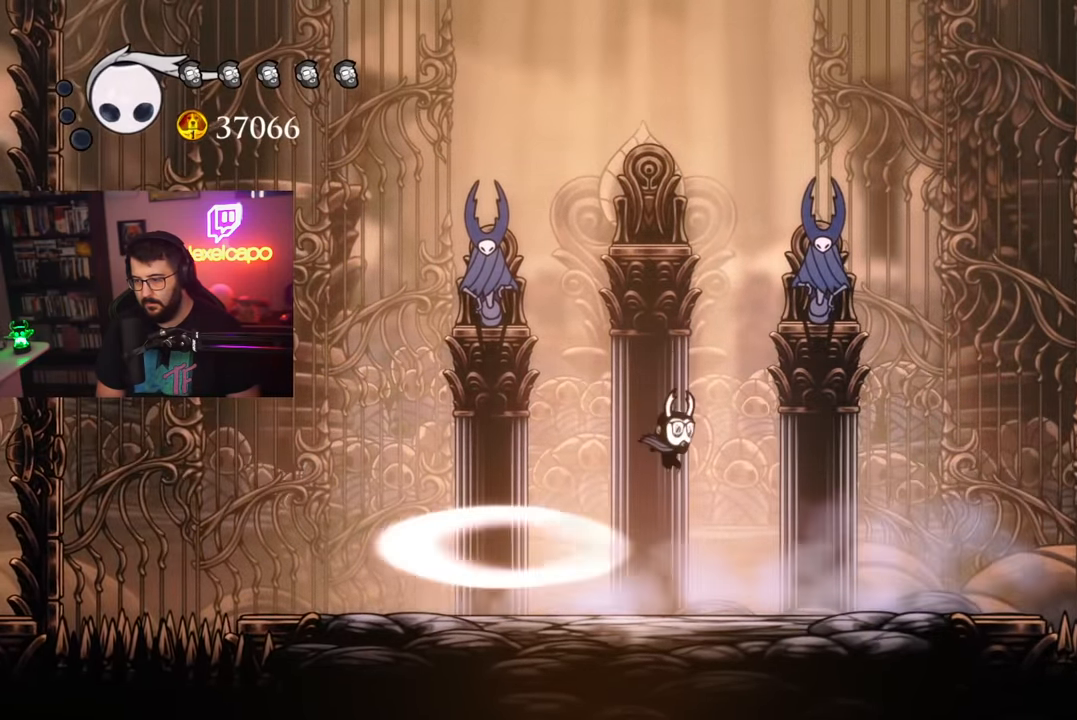
{"buttons": [], "left_stick": "right", "events": [[150, "left_stick", "left"], [267, "left_stick", "center"], [467, "left_stick", "right"]]}
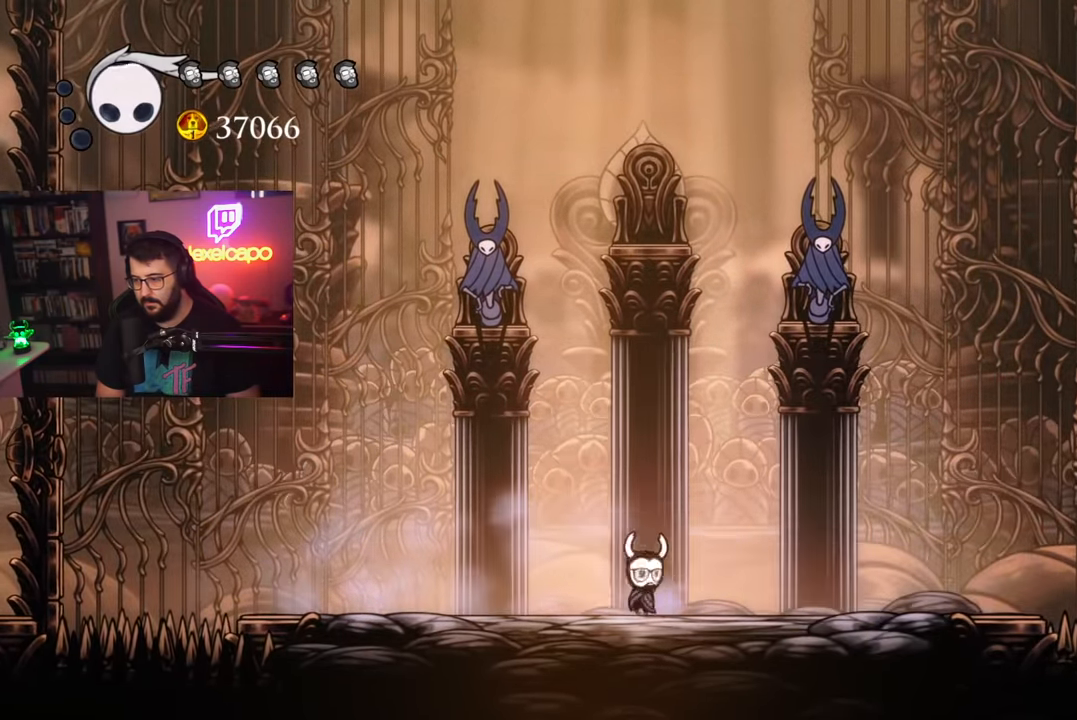
{"buttons": [], "left_stick": "center", "events": [[34, "left_stick", "center"]]}